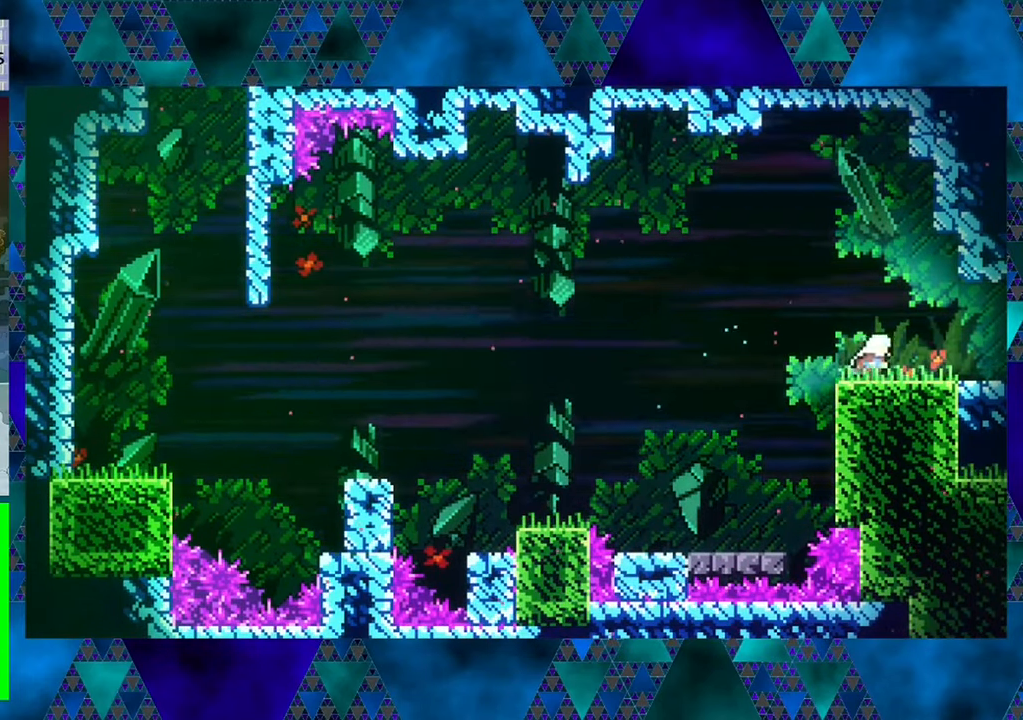
Gameplay with a controller (Nintendo layout); each line is a JSON object with the inputs held at the frame after it. "events" lists button and stick changes between this image and that frame as [ms after this image, input, new state], when the widget could be followed in between. Not read: L3 R3 right_stick.
{"buttons": ["DPAD_RIGHT"], "left_stick": "center", "events": []}
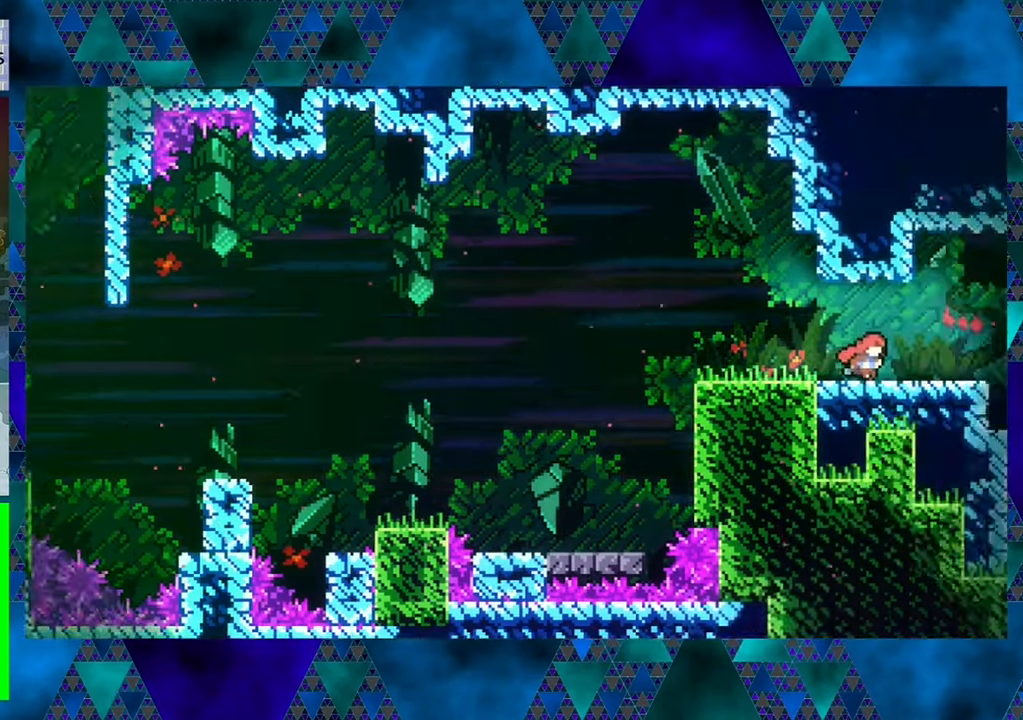
{"buttons": [], "left_stick": "center", "events": [[283, "DPAD_RIGHT", "up"]]}
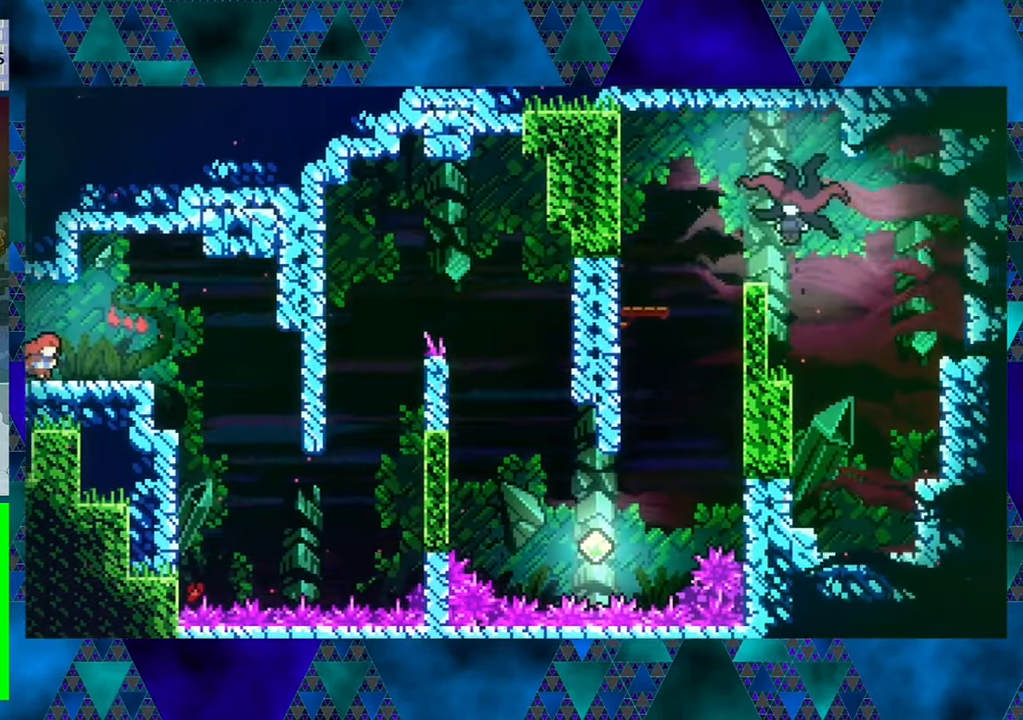
{"buttons": [], "left_stick": "center", "events": [[83, "DPAD_RIGHT", "down"], [483, "DPAD_RIGHT", "up"]]}
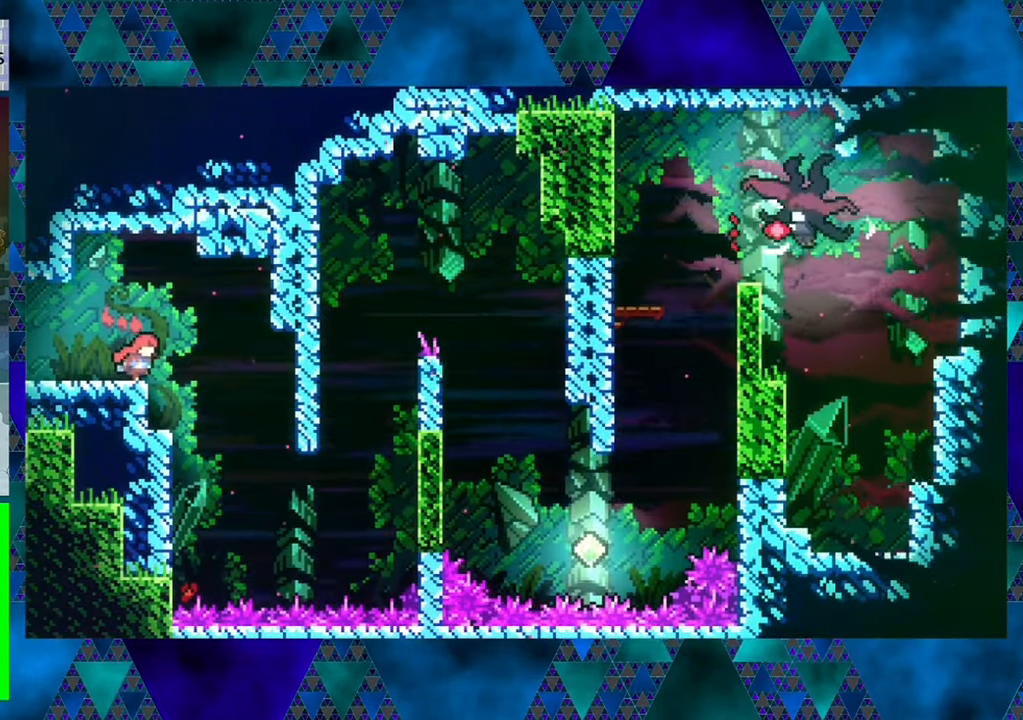
{"buttons": [], "left_stick": "center", "events": []}
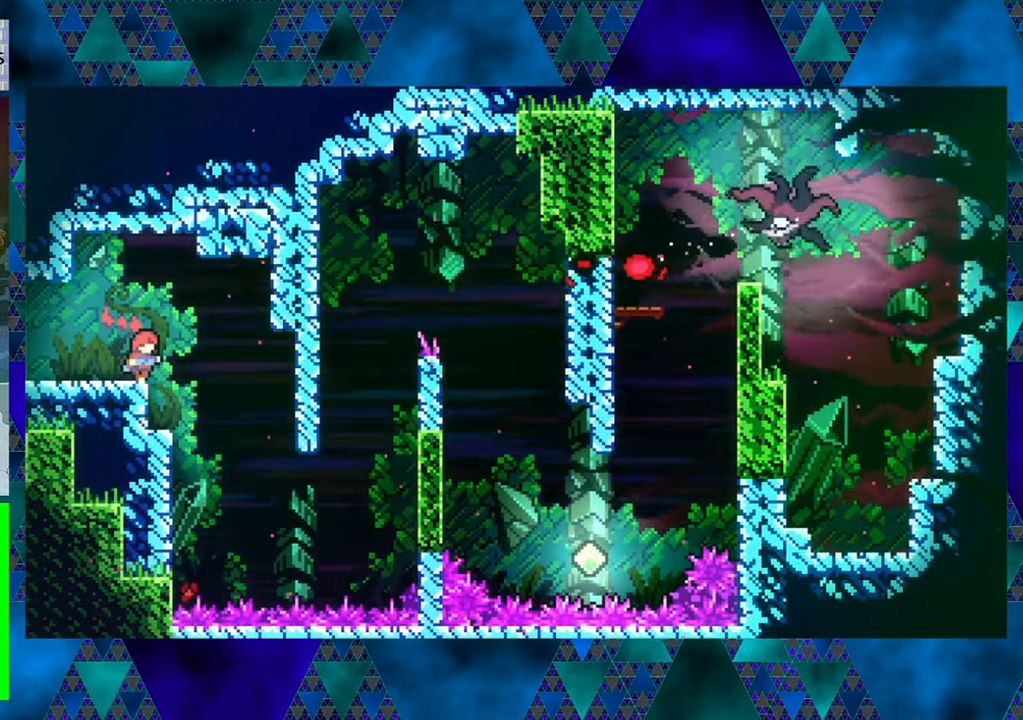
{"buttons": [], "left_stick": "center", "events": [[66, "B", "down"], [116, "DPAD_RIGHT", "down"], [150, "B", "up"], [350, "DPAD_RIGHT", "up"]]}
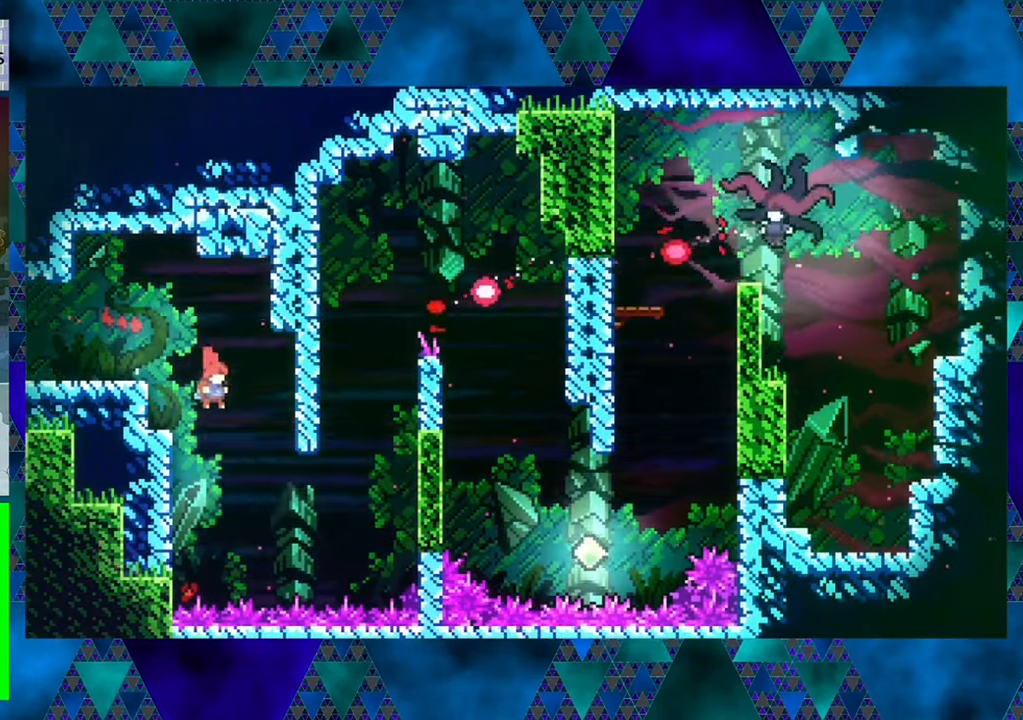
{"buttons": ["DPAD_RIGHT"], "left_stick": "center", "events": [[66, "DPAD_RIGHT", "down"], [250, "Y", "down"], [450, "Y", "up"]]}
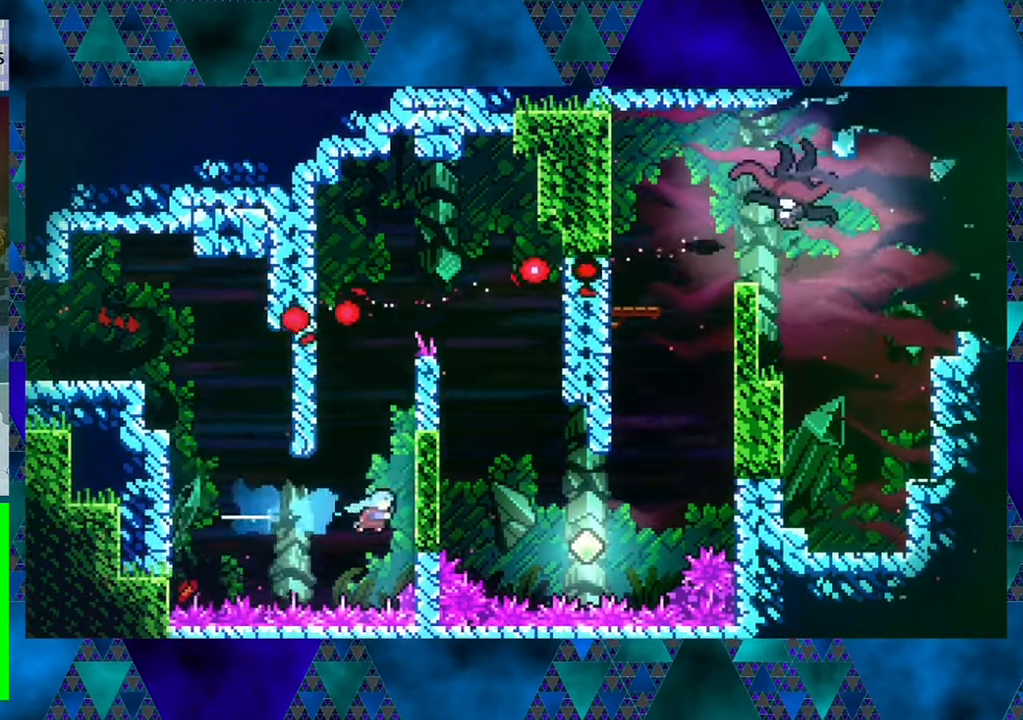
{"buttons": ["R1", "DPAD_UP"], "left_stick": "center", "events": [[150, "R1", "down"], [317, "DPAD_UP", "down"], [350, "DPAD_RIGHT", "up"]]}
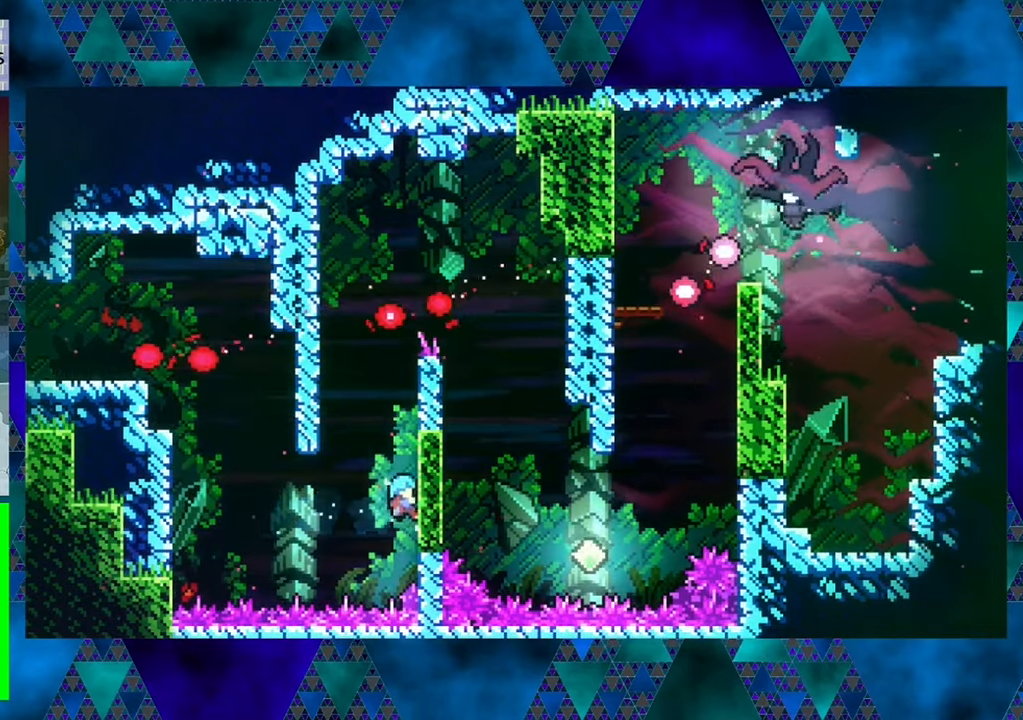
{"buttons": ["R1", "DPAD_UP"], "left_stick": "center", "events": []}
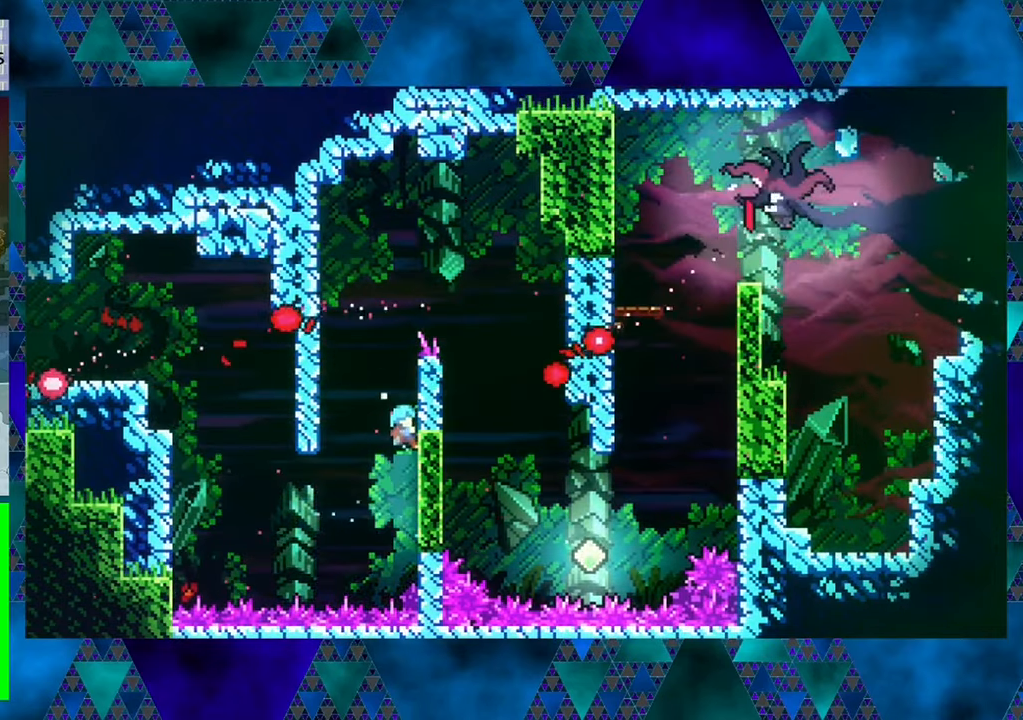
{"buttons": ["R1", "DPAD_LEFT"], "left_stick": "center", "events": [[100, "DPAD_LEFT", "down"], [150, "B", "down"], [150, "DPAD_UP", "up"], [317, "DPAD_UP", "down"], [433, "DPAD_UP", "up"], [483, "B", "up"]]}
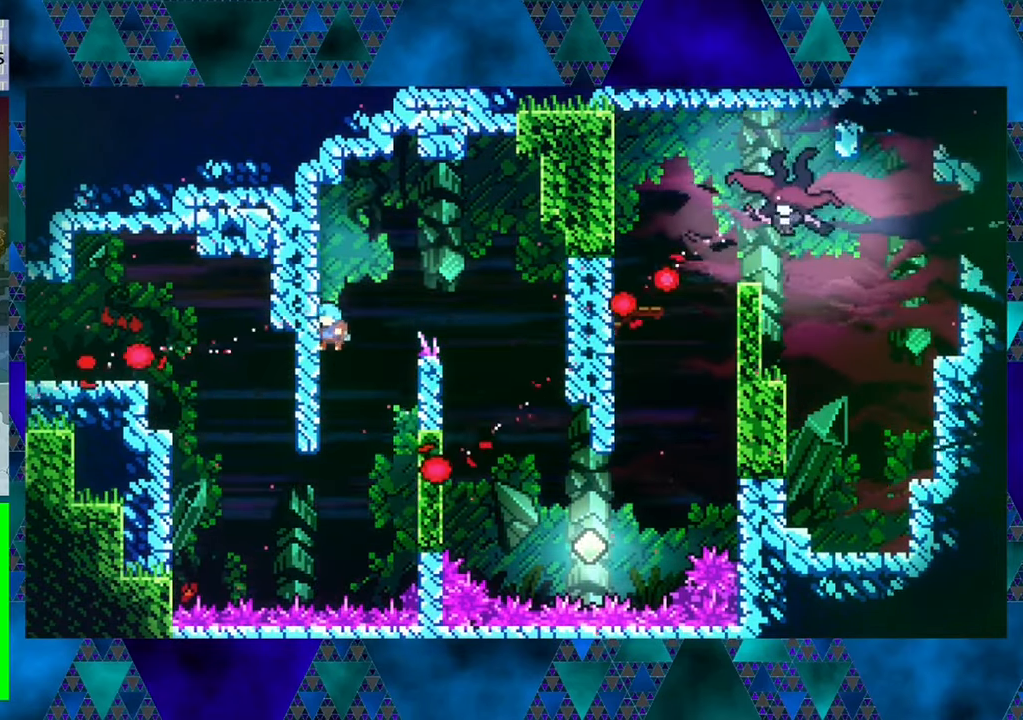
{"buttons": ["B", "R1", "DPAD_RIGHT"], "left_stick": "center", "events": [[33, "DPAD_LEFT", "up"], [33, "DPAD_UP", "down"], [50, "B", "down"], [50, "DPAD_RIGHT", "down"], [50, "DPAD_UP", "up"], [400, "DPAD_RIGHT", "up"], [483, "DPAD_RIGHT", "down"]]}
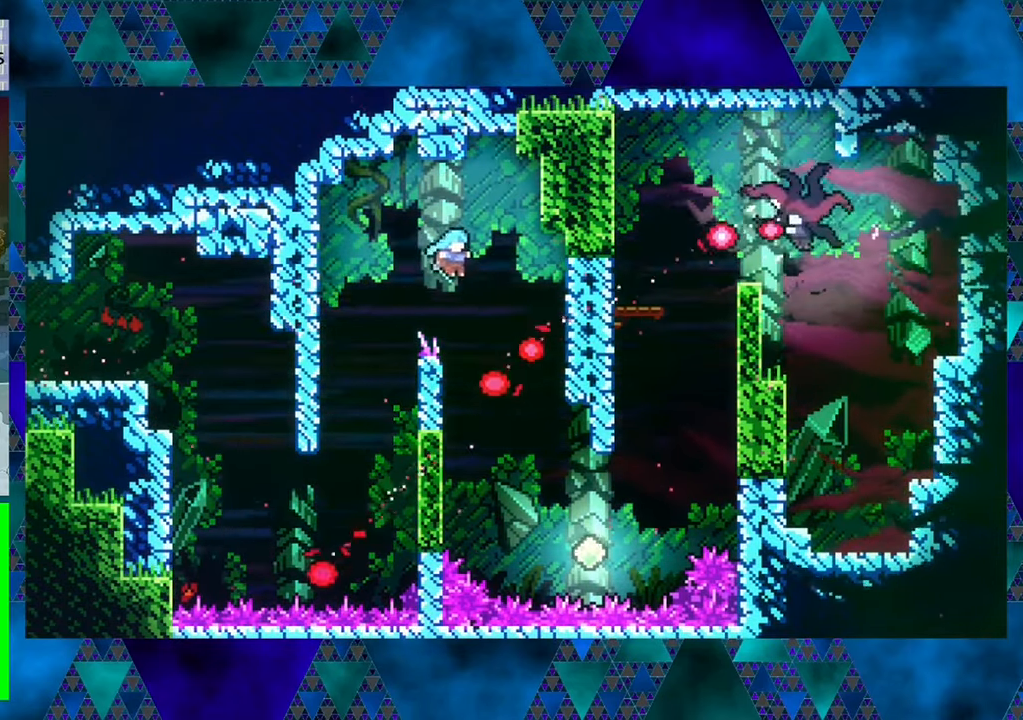
{"buttons": ["R1"], "left_stick": "center", "events": [[300, "B", "up"], [367, "DPAD_RIGHT", "up"]]}
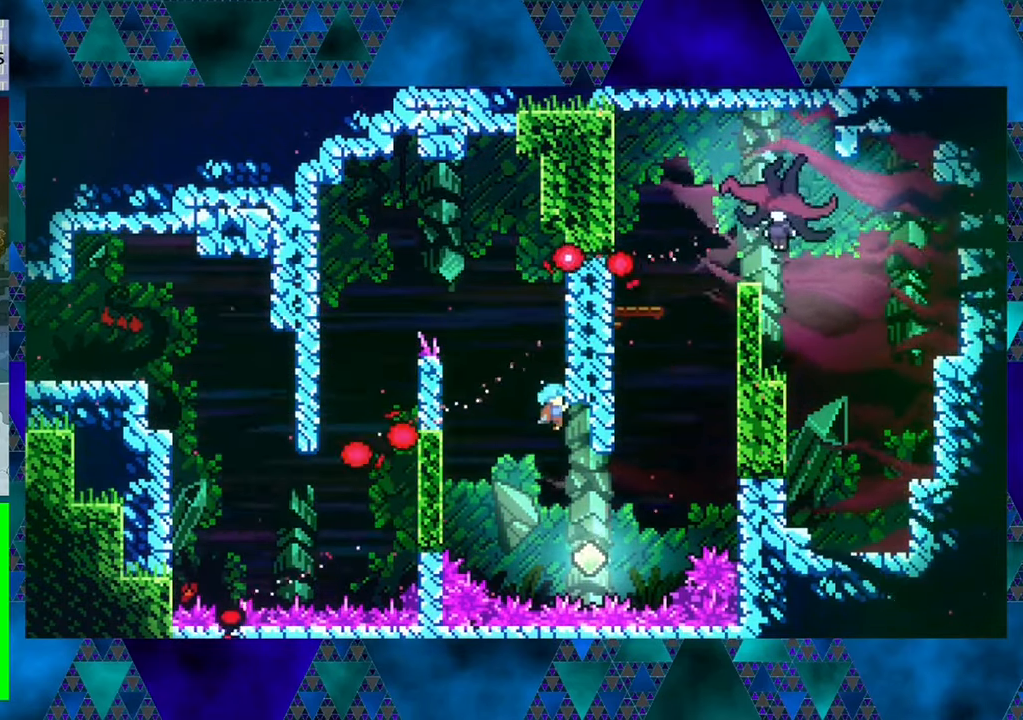
{"buttons": [], "left_stick": "center", "events": [[67, "DPAD_RIGHT", "down"], [100, "DPAD_UP", "down"], [117, "DPAD_UP", "up"], [333, "DPAD_RIGHT", "up"], [433, "R1", "up"]]}
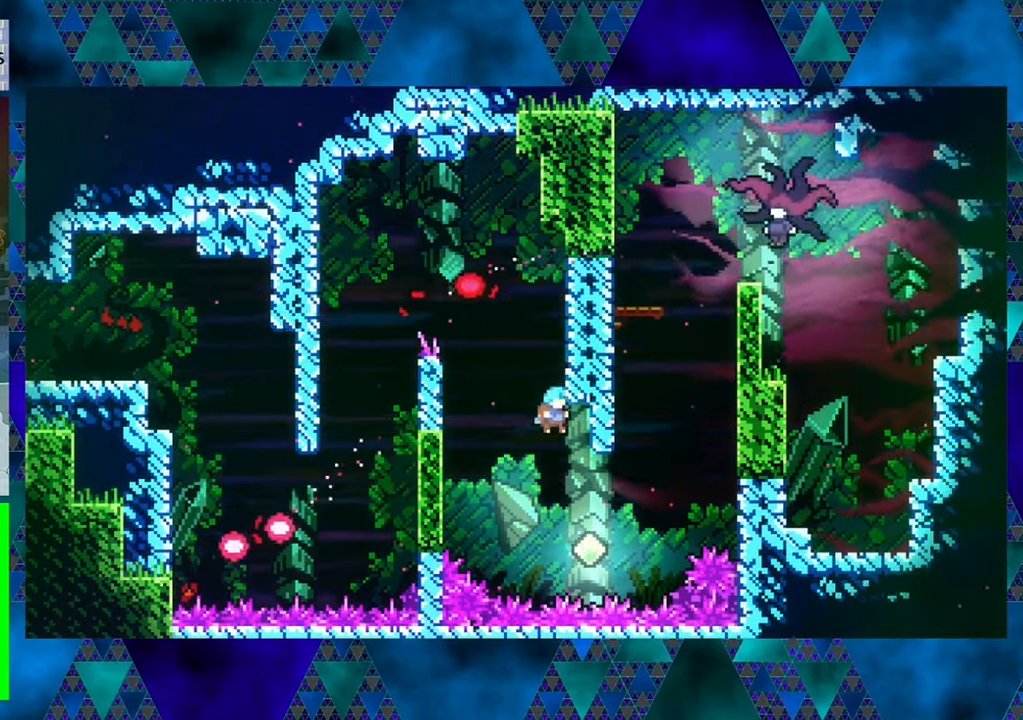
{"buttons": ["Y", "DPAD_UP", "DPAD_RIGHT"], "left_stick": "center", "events": [[150, "DPAD_RIGHT", "down"], [333, "DPAD_UP", "down"], [350, "Y", "down"]]}
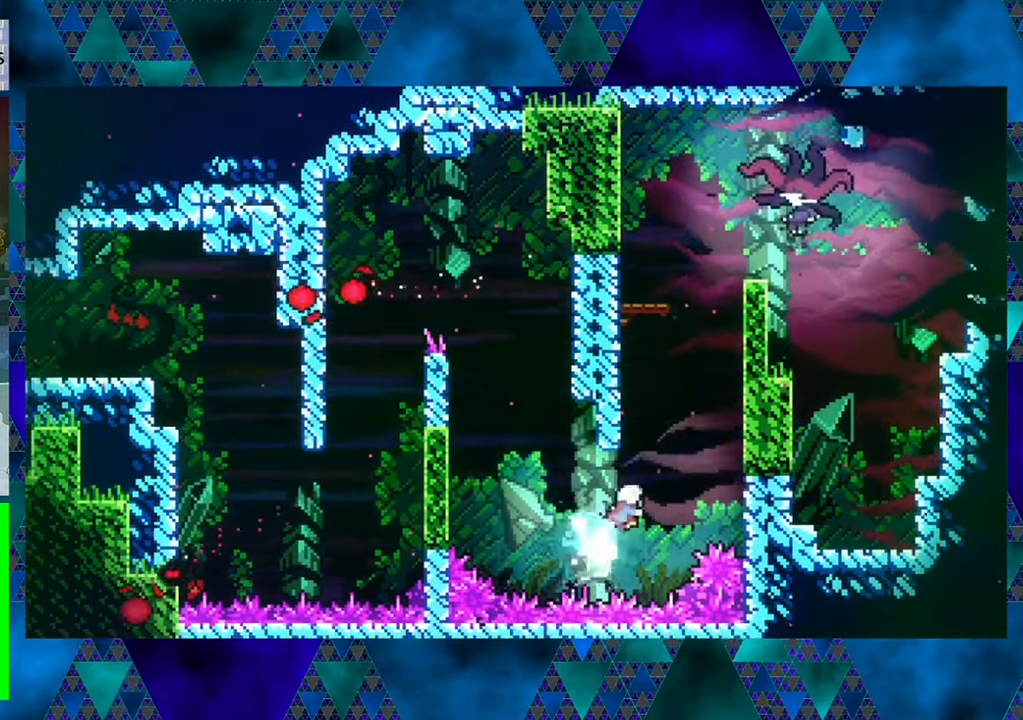
{"buttons": ["R1", "DPAD_UP", "DPAD_RIGHT"], "left_stick": "center", "events": [[233, "Y", "up"], [367, "R1", "down"]]}
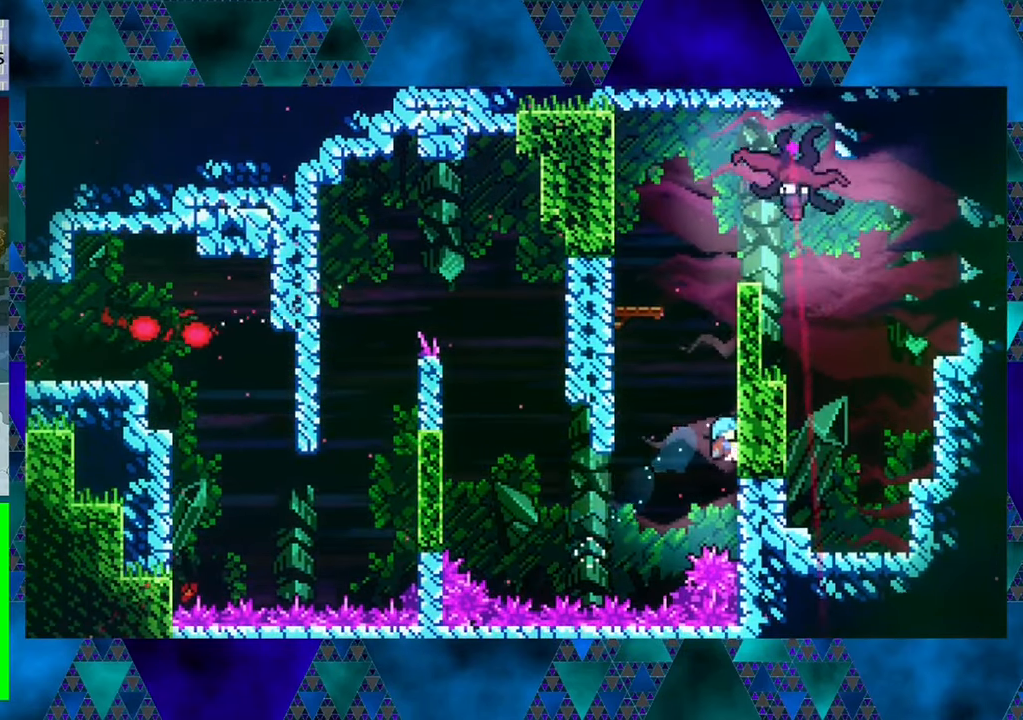
{"buttons": ["R1", "DPAD_UP"], "left_stick": "center", "events": [[17, "DPAD_RIGHT", "up"]]}
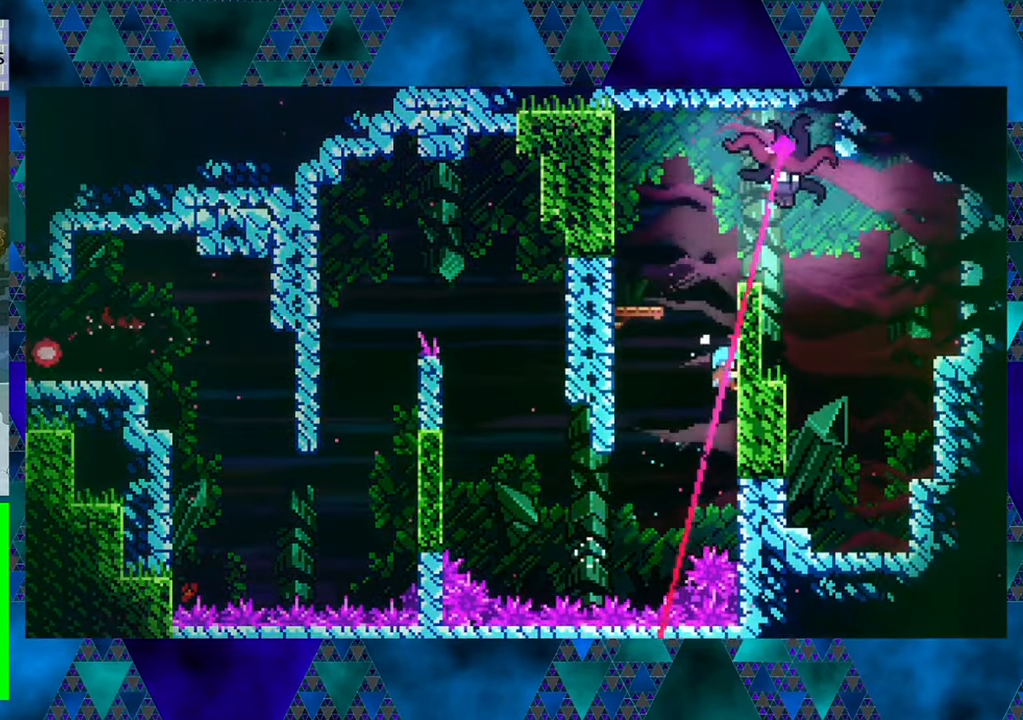
{"buttons": ["B", "R1", "DPAD_UP", "DPAD_LEFT"], "left_stick": "center", "events": [[217, "DPAD_LEFT", "down"], [234, "B", "down"]]}
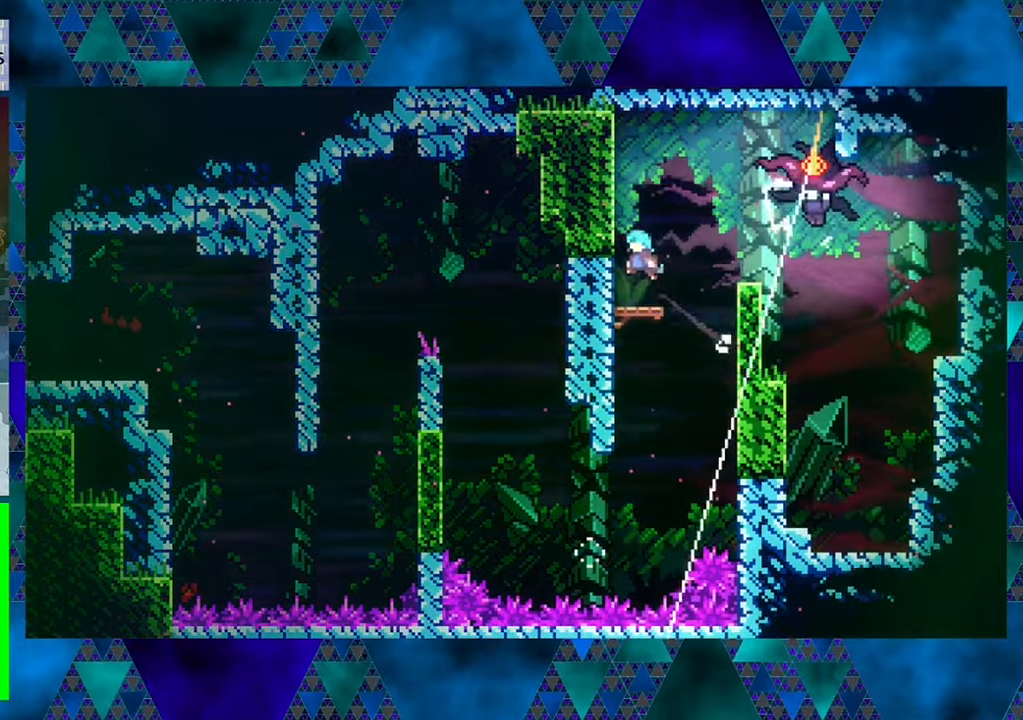
{"buttons": [], "left_stick": "center", "events": [[100, "B", "up"], [117, "DPAD_LEFT", "up"], [150, "DPAD_UP", "up"], [350, "R1", "up"]]}
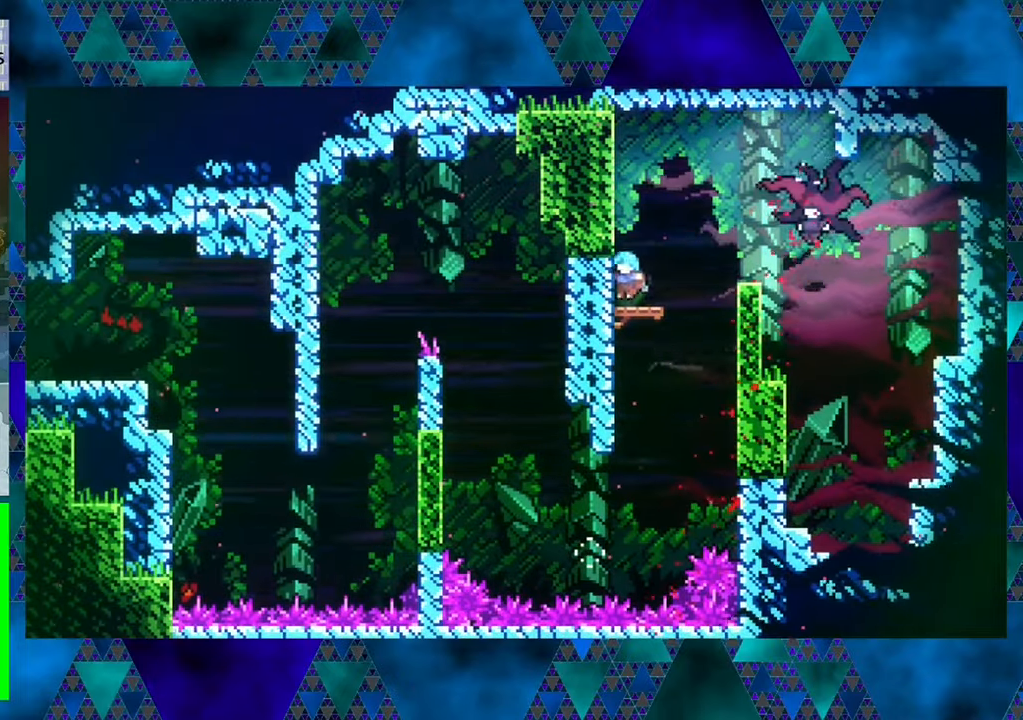
{"buttons": ["Y", "DPAD_RIGHT"], "left_stick": "center", "events": [[184, "DPAD_RIGHT", "down"], [267, "B", "down"], [434, "B", "up"], [484, "Y", "down"]]}
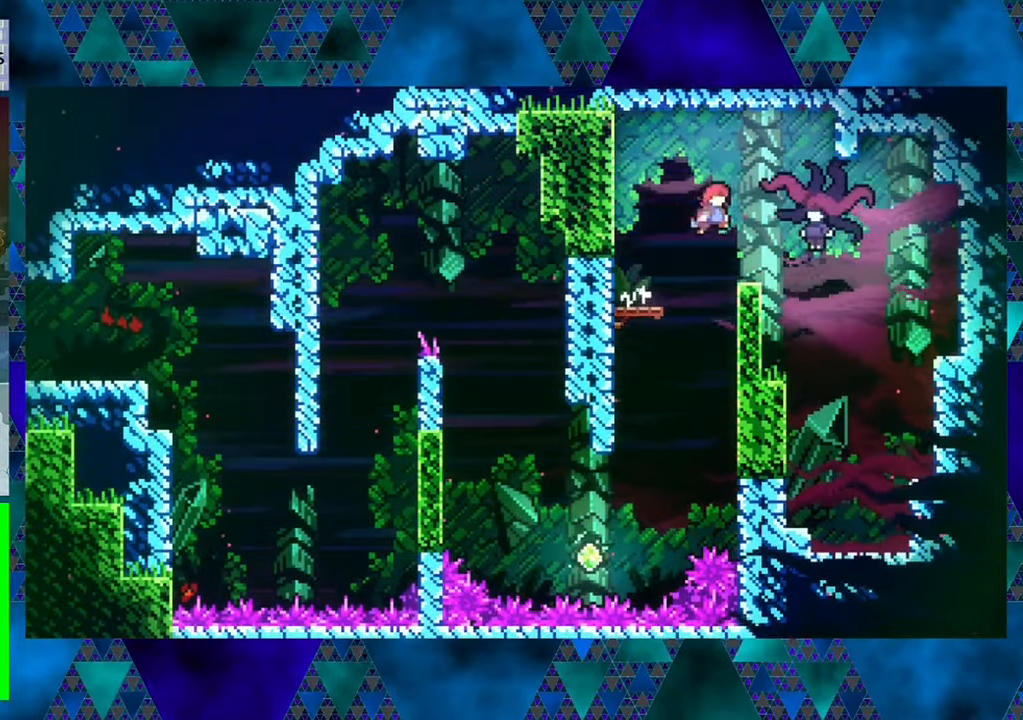
{"buttons": [], "left_stick": "center", "events": [[200, "Y", "up"], [400, "DPAD_RIGHT", "up"]]}
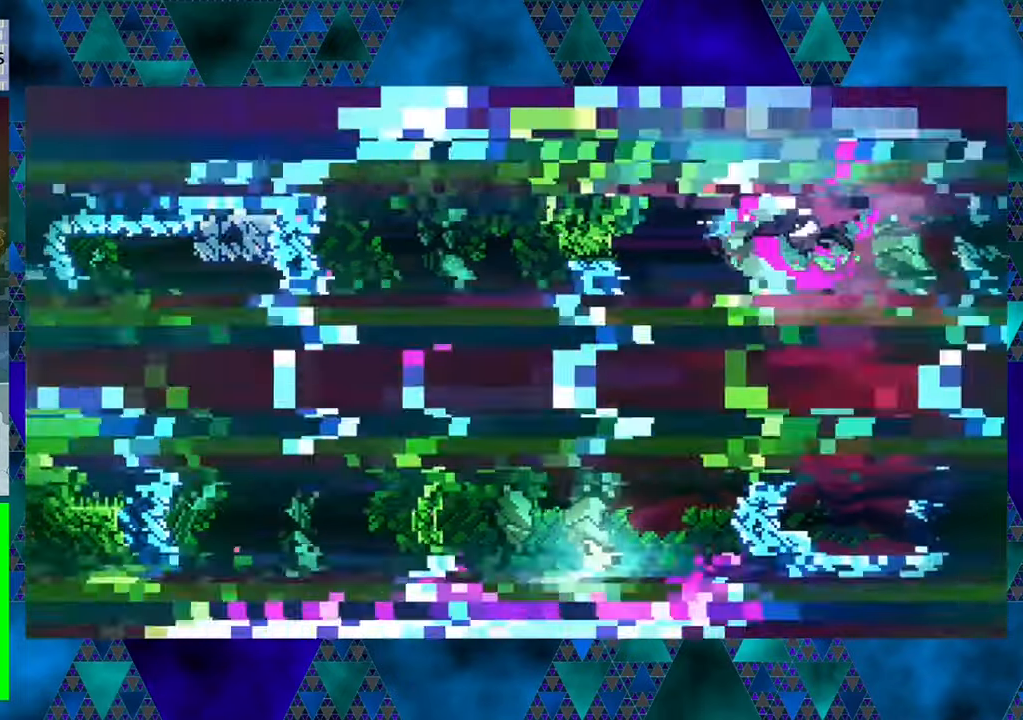
{"buttons": ["DPAD_LEFT"], "left_stick": "center", "events": [[500, "DPAD_LEFT", "down"]]}
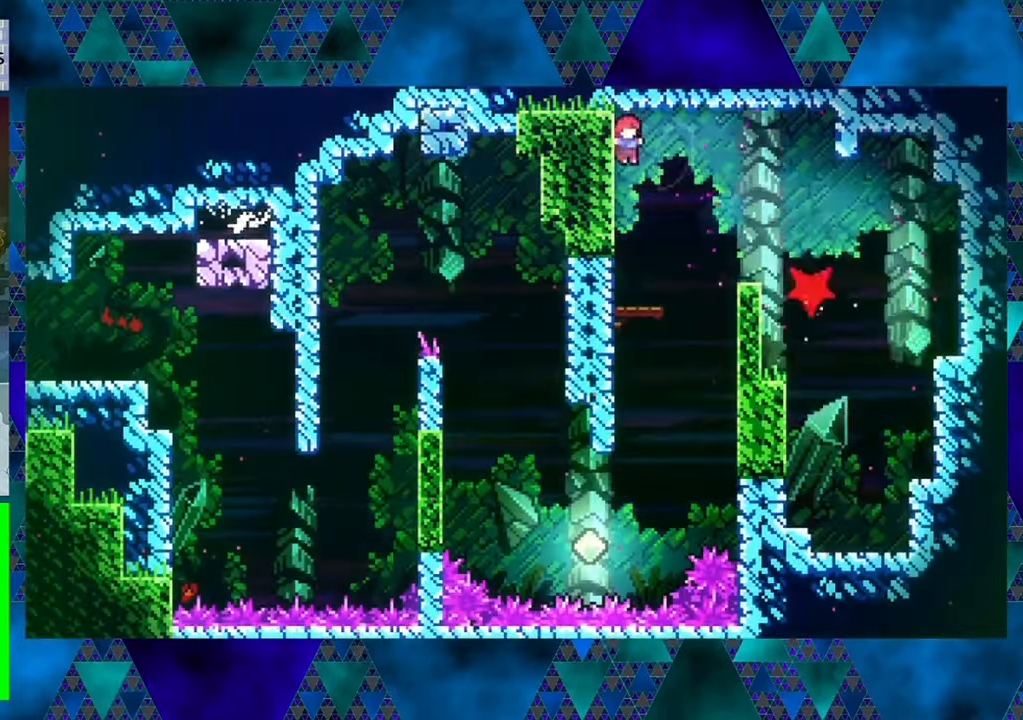
{"buttons": [], "left_stick": "center", "events": [[117, "DPAD_LEFT", "up"]]}
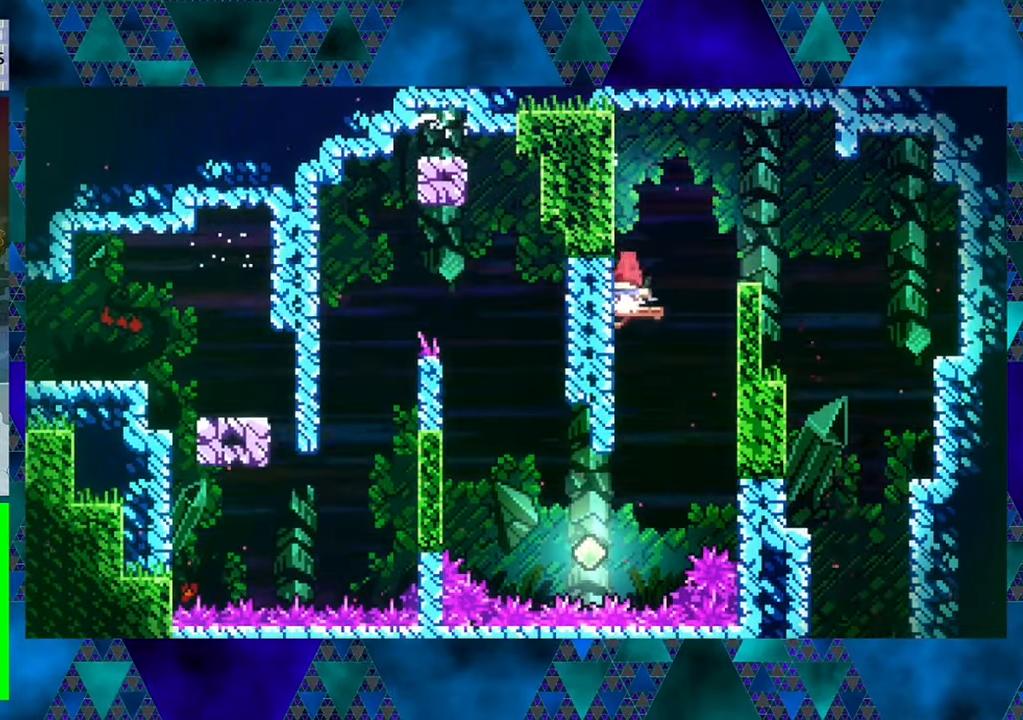
{"buttons": ["B", "DPAD_RIGHT"], "left_stick": "center", "events": [[134, "DPAD_RIGHT", "down"], [184, "B", "down"]]}
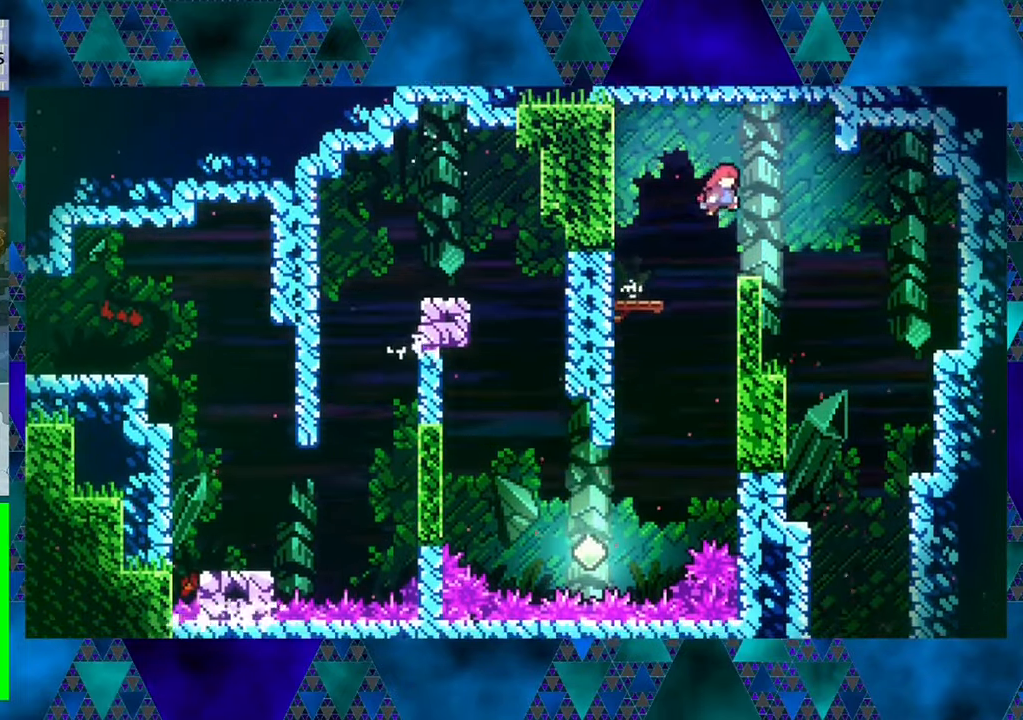
{"buttons": [], "left_stick": "center", "events": [[134, "B", "up"], [317, "DPAD_RIGHT", "up"]]}
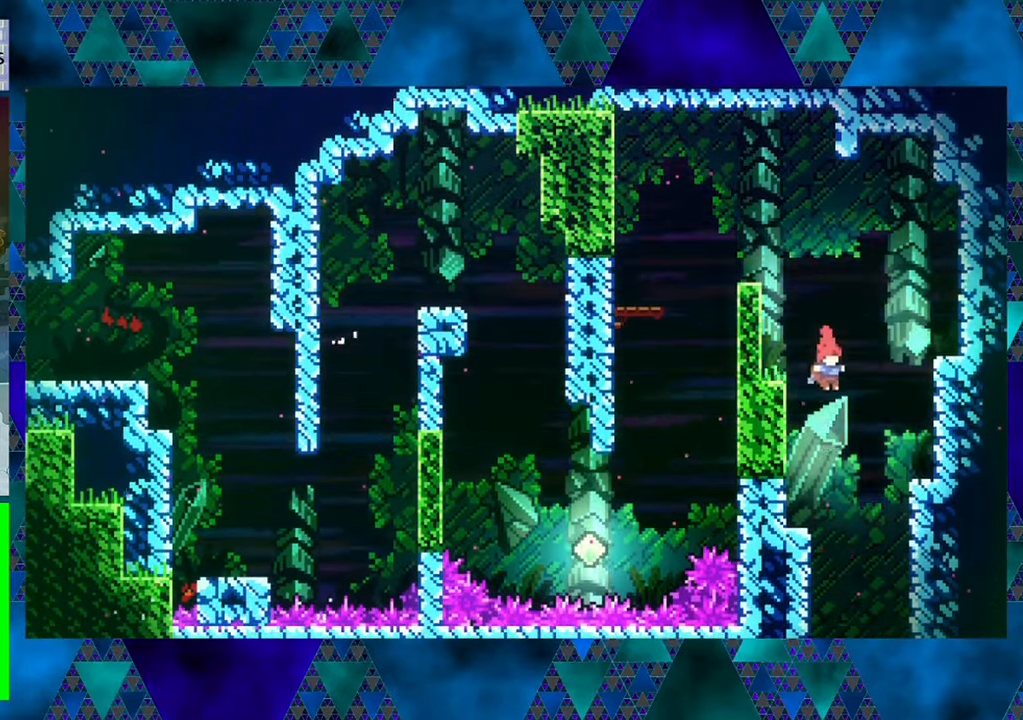
{"buttons": [], "left_stick": "center", "events": []}
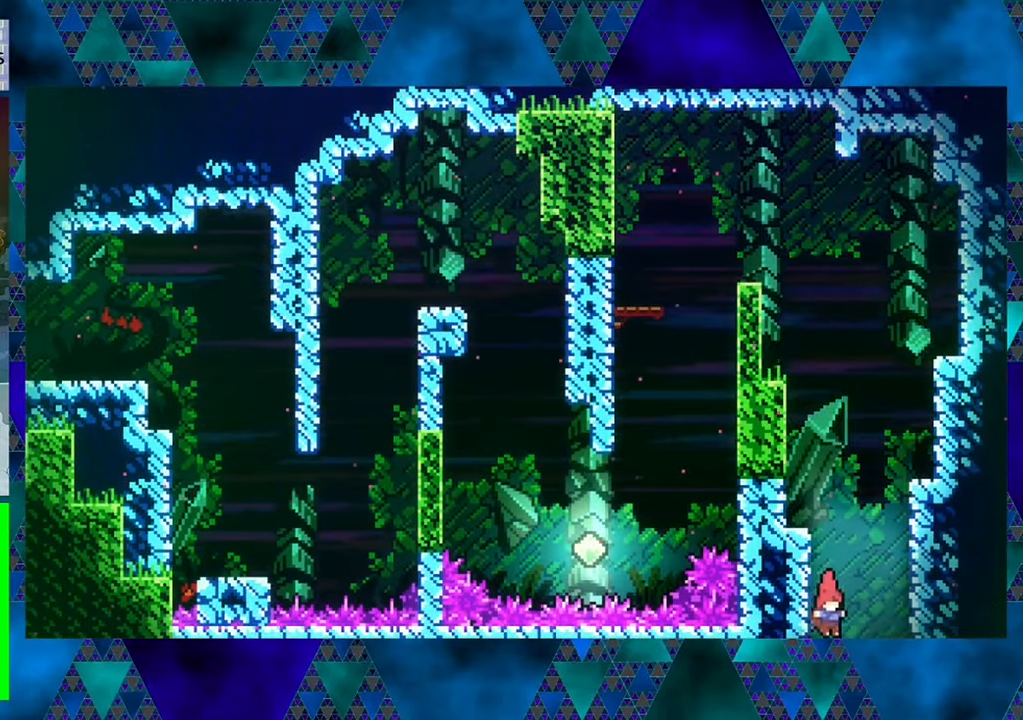
{"buttons": [], "left_stick": "center", "events": []}
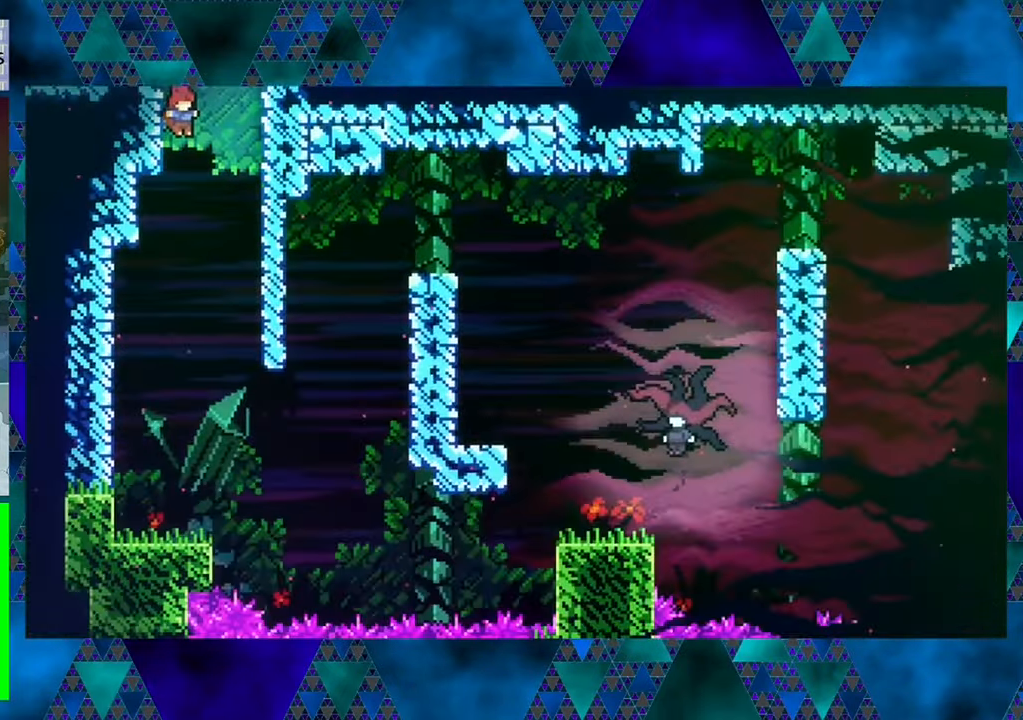
{"buttons": [], "left_stick": "center", "events": []}
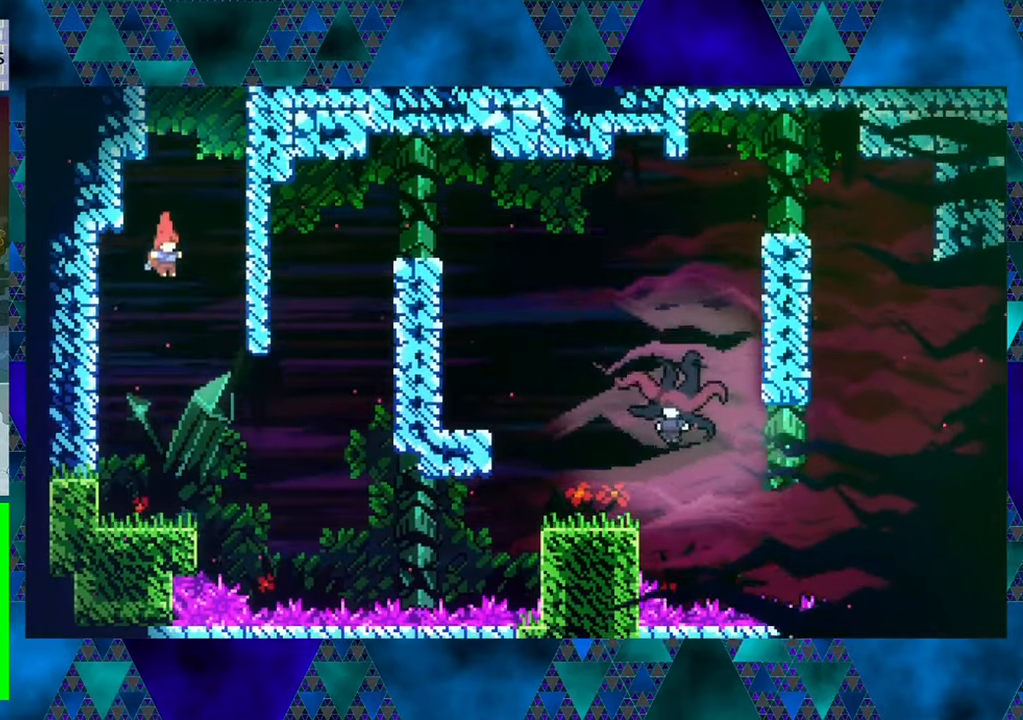
{"buttons": [], "left_stick": "center", "events": [[266, "DPAD_LEFT", "down"], [316, "DPAD_LEFT", "up"]]}
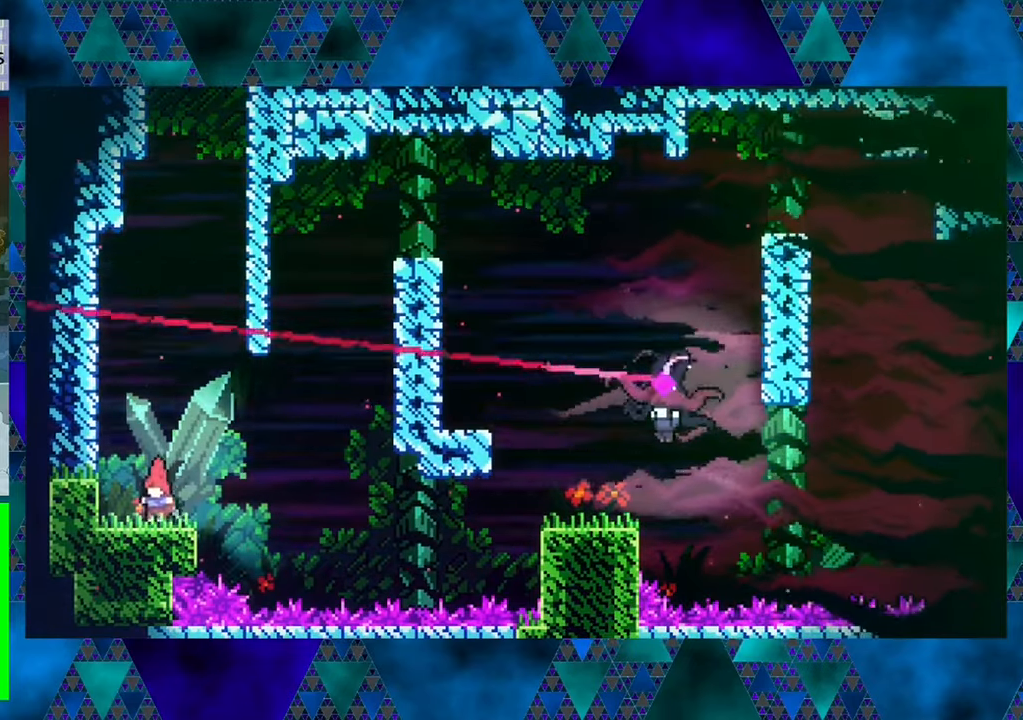
{"buttons": ["B", "DPAD_UP", "DPAD_RIGHT"], "left_stick": "center", "events": [[66, "DPAD_RIGHT", "down"], [233, "B", "down"], [316, "DPAD_UP", "down"]]}
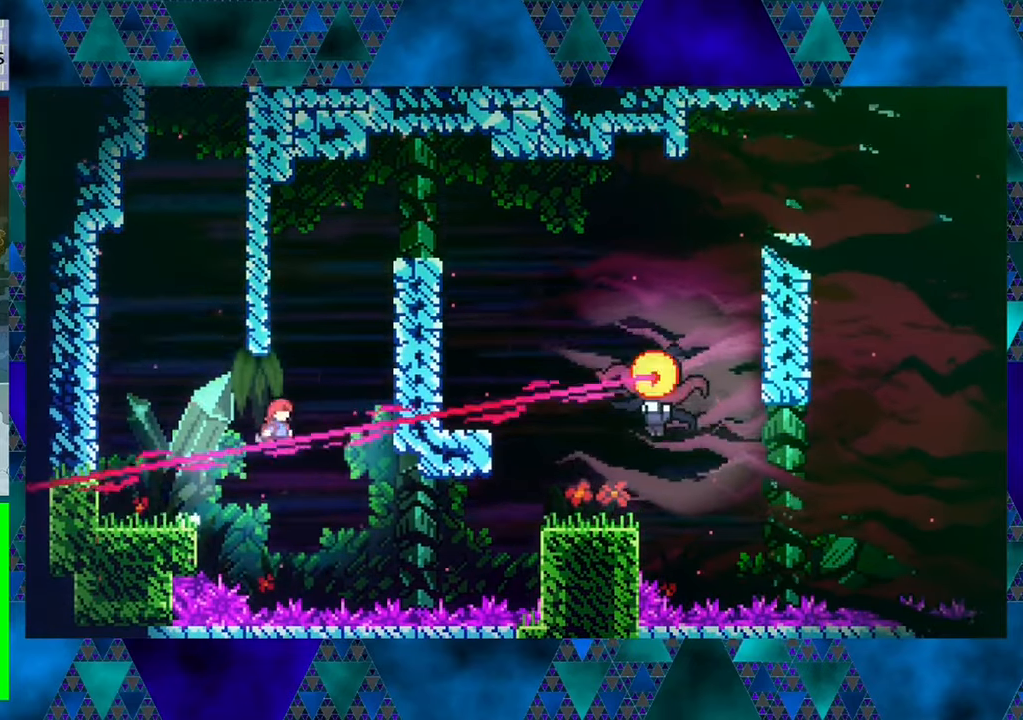
{"buttons": ["R1", "DPAD_UP"], "left_stick": "center", "events": [[33, "Y", "down"], [366, "Y", "up"], [450, "DPAD_RIGHT", "up"], [483, "B", "up"], [483, "R1", "down"]]}
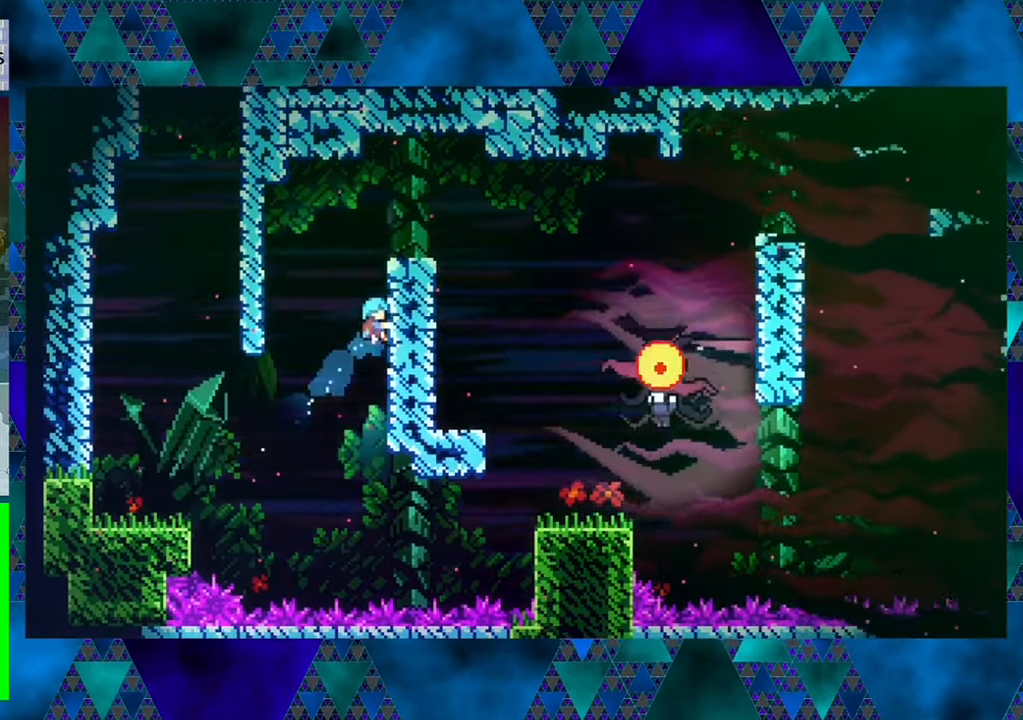
{"buttons": ["R1", "DPAD_LEFT"], "left_stick": "center", "events": [[66, "DPAD_LEFT", "down"], [150, "B", "down"], [250, "DPAD_UP", "up"], [316, "B", "up"]]}